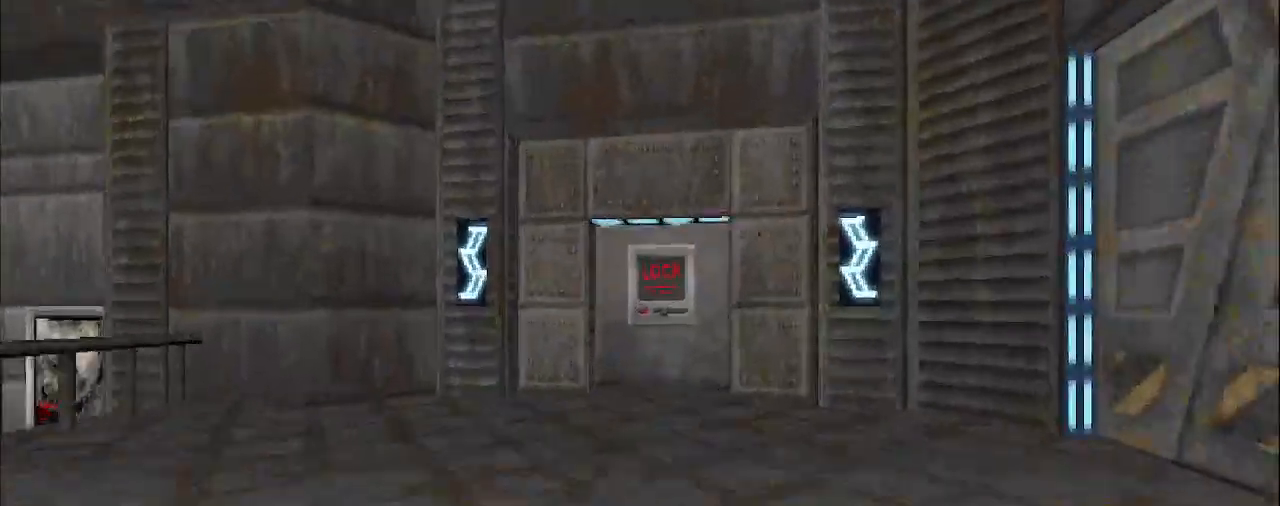
Gameplay with keyboard and mouse; each line is a JSON object with the keys and mouse buttons held at the frame after it. "events" lists presses ("down") and releases ("up") of "a", "d", "s", "space", "w", "mouse_left", "mouse_right", "mouse_wheel_up" and "mouse_wheel_down" between this image and that frame as [ms after this image, input, new state], when the widget could be followed in between. "mouse_left", "mouse_right", "mouse_wheel_up", "mouse_wheel_down" = the "left", "right", "wheel_up", "wheel_down" buttons of the "mouse" list. No other keys are recorded. Mouse movement is not recorded. Not read: other_keys.
{"keys": ["d", "space"], "mouse": [], "events": [[350, "a", "down"], [350, "w", "up"], [400, "space", "down"], [483, "a", "up"], [483, "d", "down"]]}
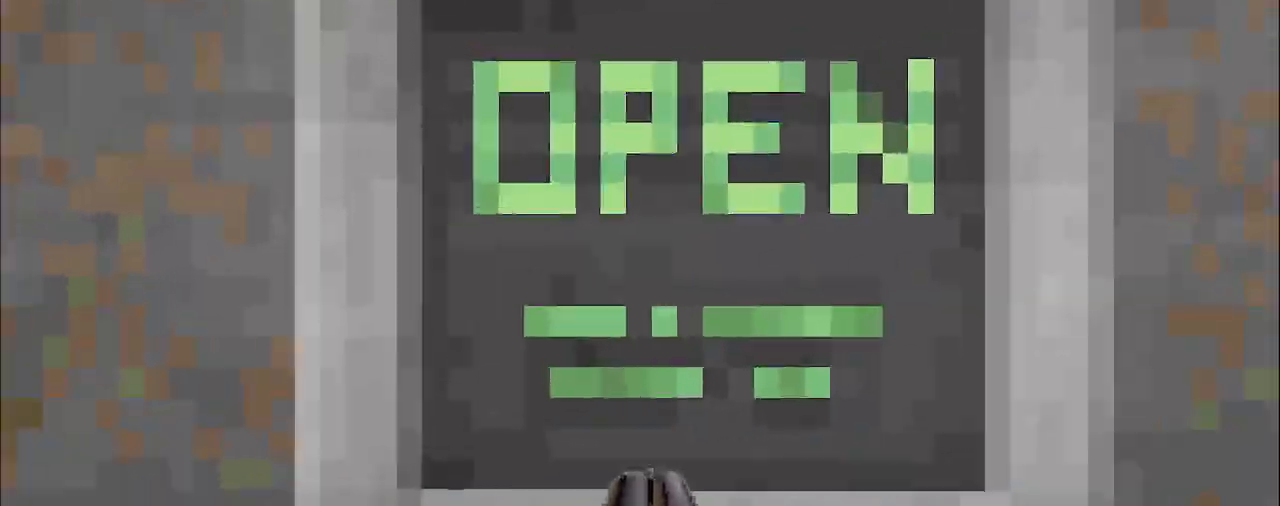
{"keys": ["d", "w"], "mouse": [], "events": [[33, "space", "up"], [133, "s", "down"], [267, "s", "up"], [450, "w", "down"]]}
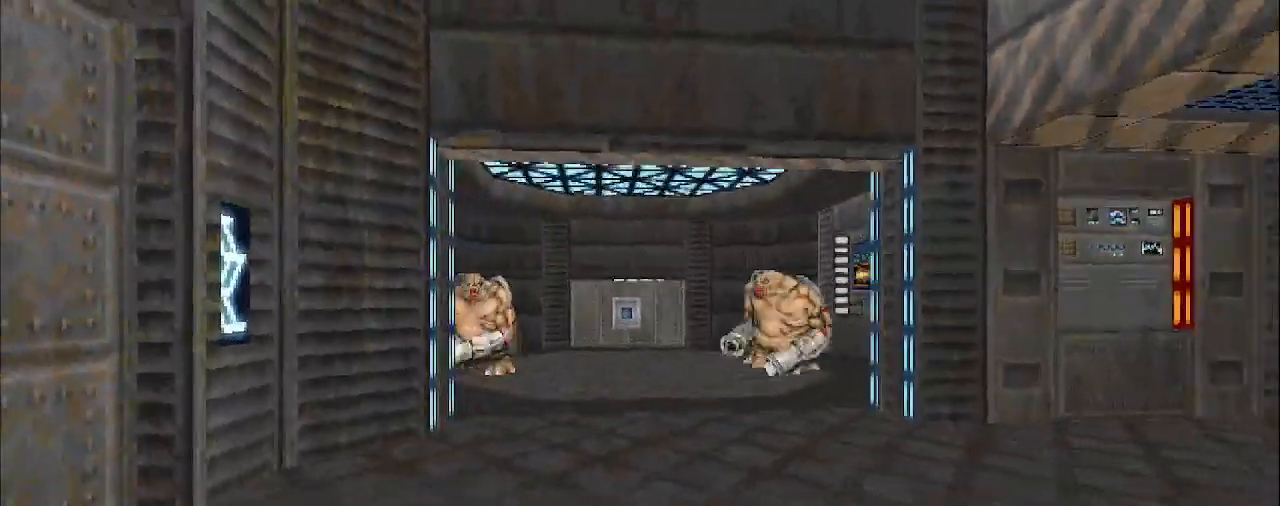
{"keys": ["d", "s"], "mouse": [], "events": [[50, "d", "up"], [200, "w", "up"], [233, "d", "down"], [333, "s", "down"]]}
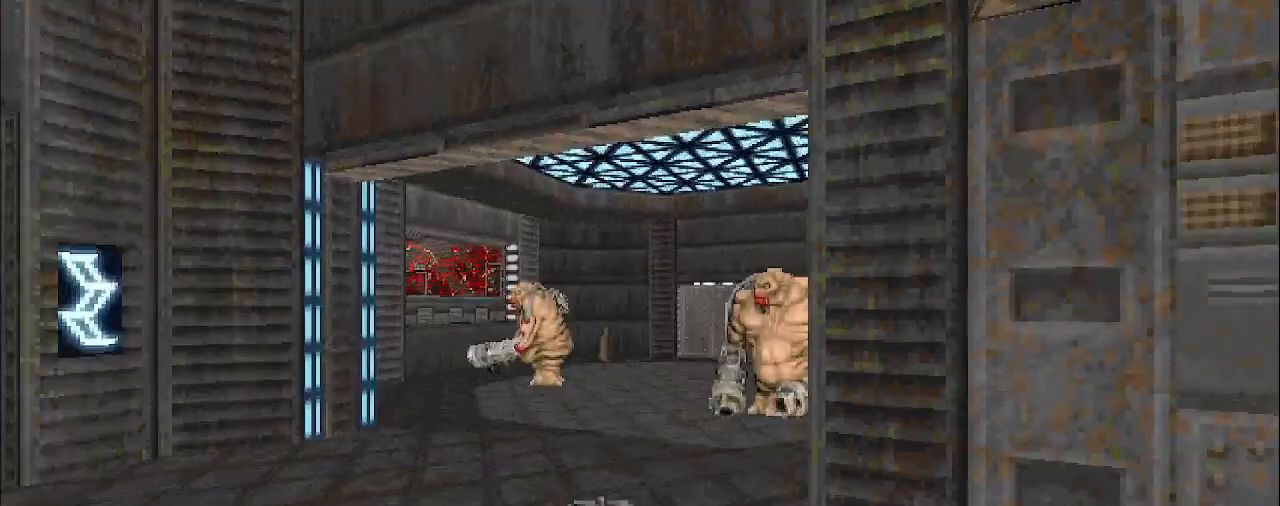
{"keys": [], "mouse": [], "events": [[267, "d", "up"], [500, "s", "up"]]}
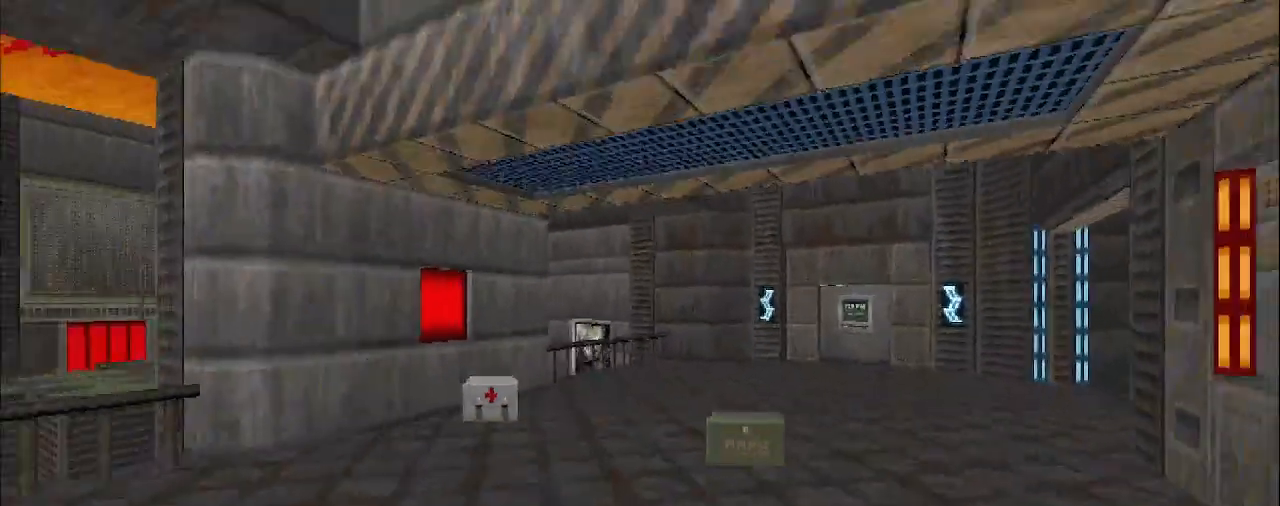
{"keys": ["a", "w"], "mouse": [], "events": [[133, "w", "down"], [467, "a", "down"]]}
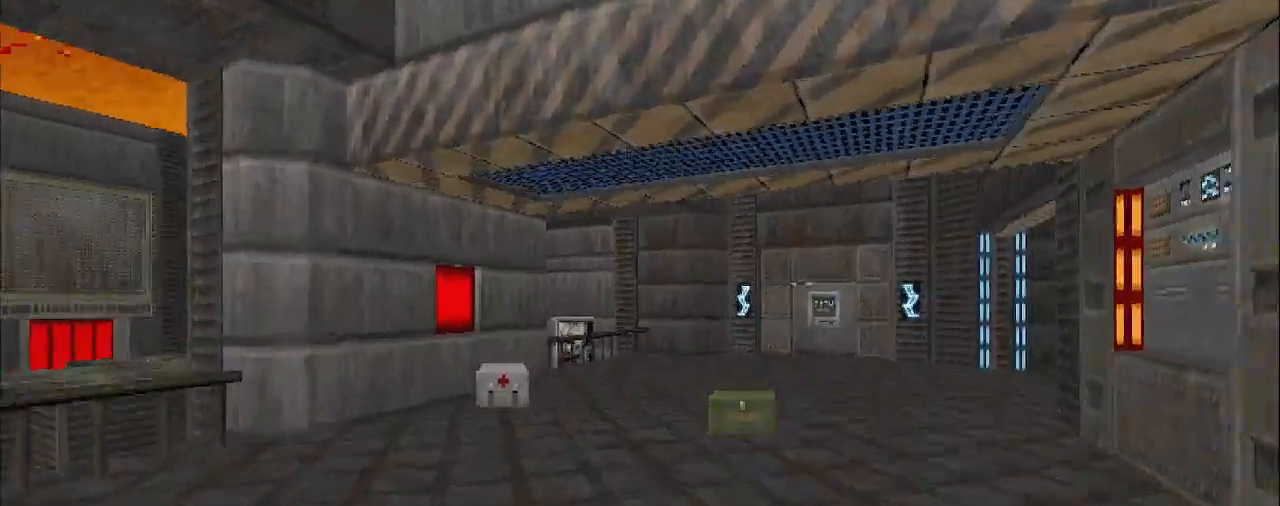
{"keys": ["w"], "mouse": [], "events": [[200, "a", "up"], [300, "w", "up"], [433, "w", "down"]]}
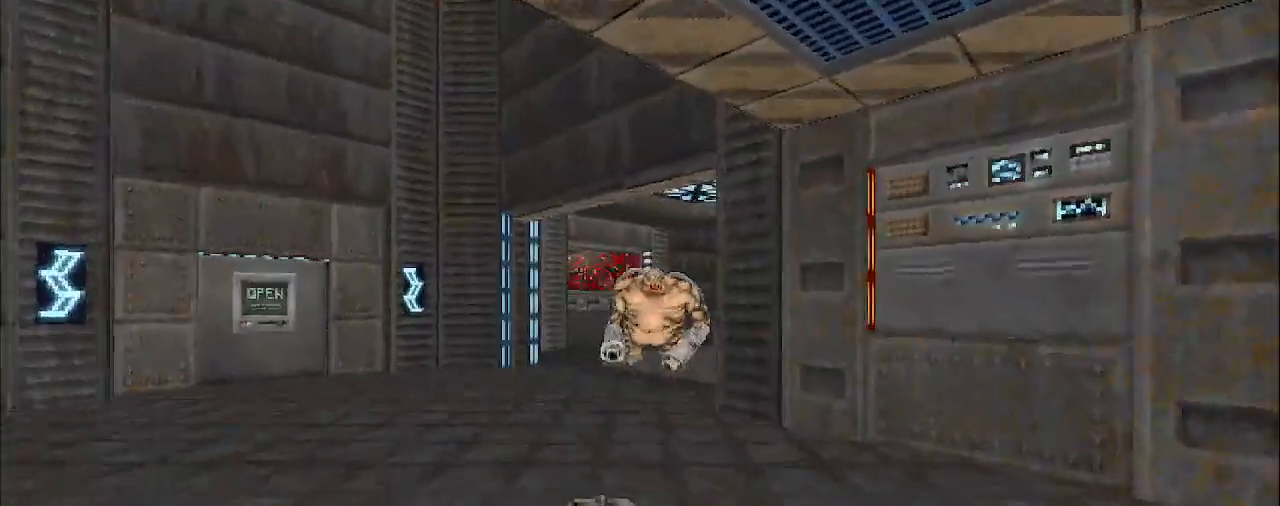
{"keys": ["d", "s"], "mouse": ["left"], "events": [[83, "w", "up"], [167, "mouse_left", "down"], [267, "s", "down"], [317, "d", "down"]]}
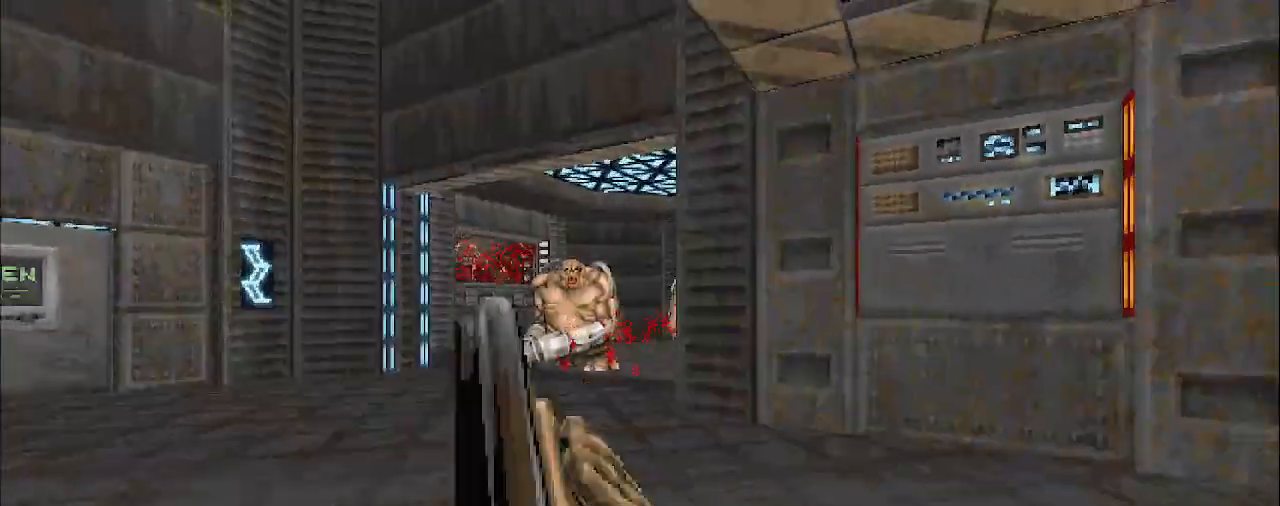
{"keys": ["w"], "mouse": ["left"], "events": [[150, "s", "up"], [200, "d", "up"], [483, "w", "down"]]}
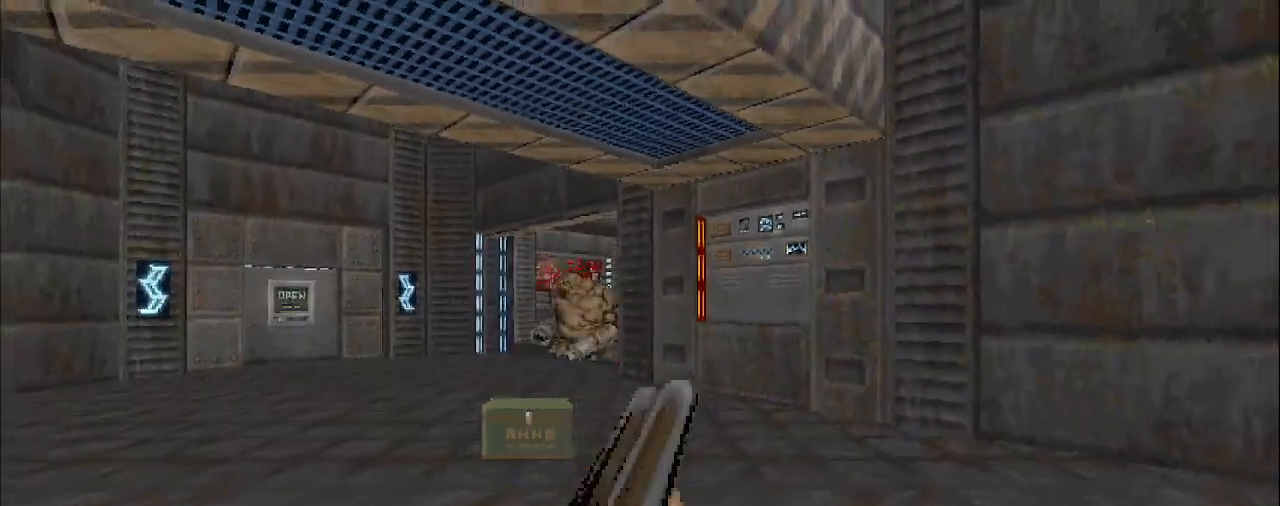
{"keys": [], "mouse": ["left"], "events": [[67, "a", "down"], [267, "a", "up"], [267, "w", "up"]]}
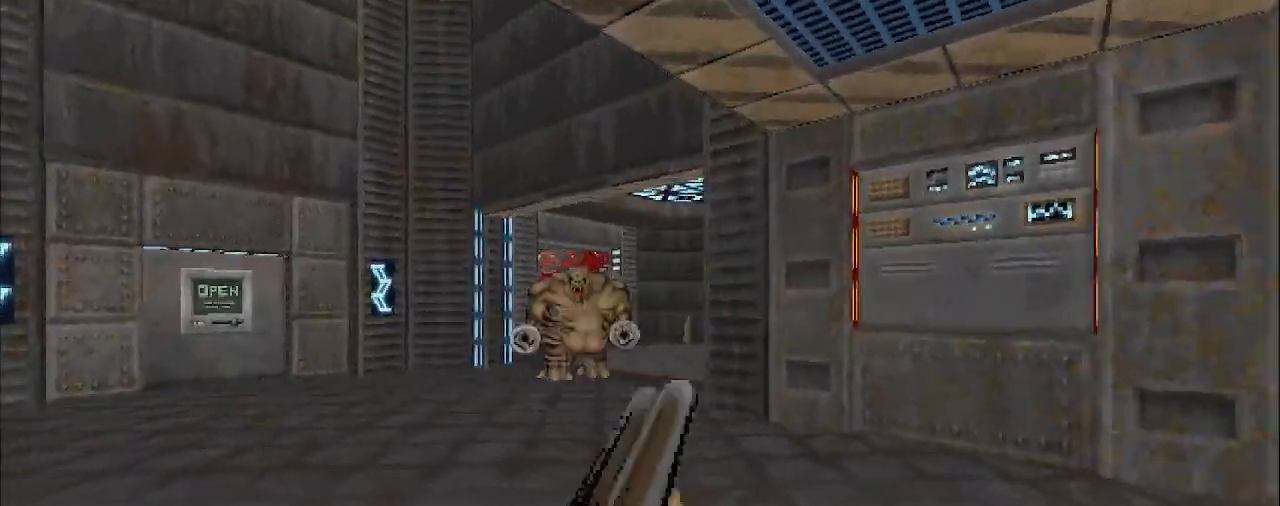
{"keys": ["d"], "mouse": ["left"], "events": [[233, "d", "down"], [283, "s", "down"], [433, "s", "up"]]}
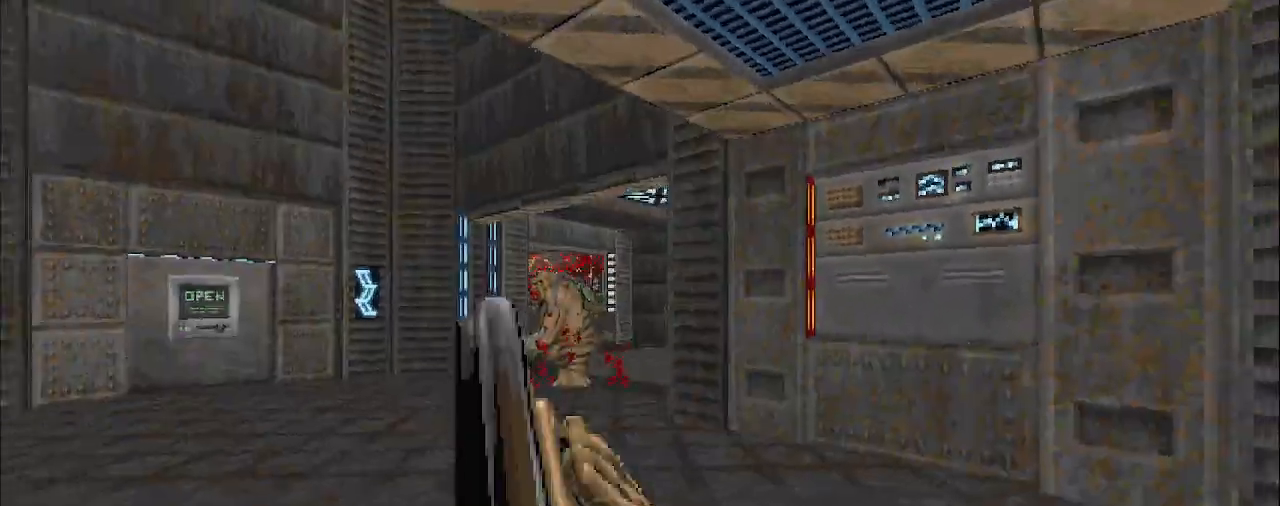
{"keys": ["d"], "mouse": [], "events": [[67, "d", "up"], [400, "d", "down"], [450, "mouse_left", "up"]]}
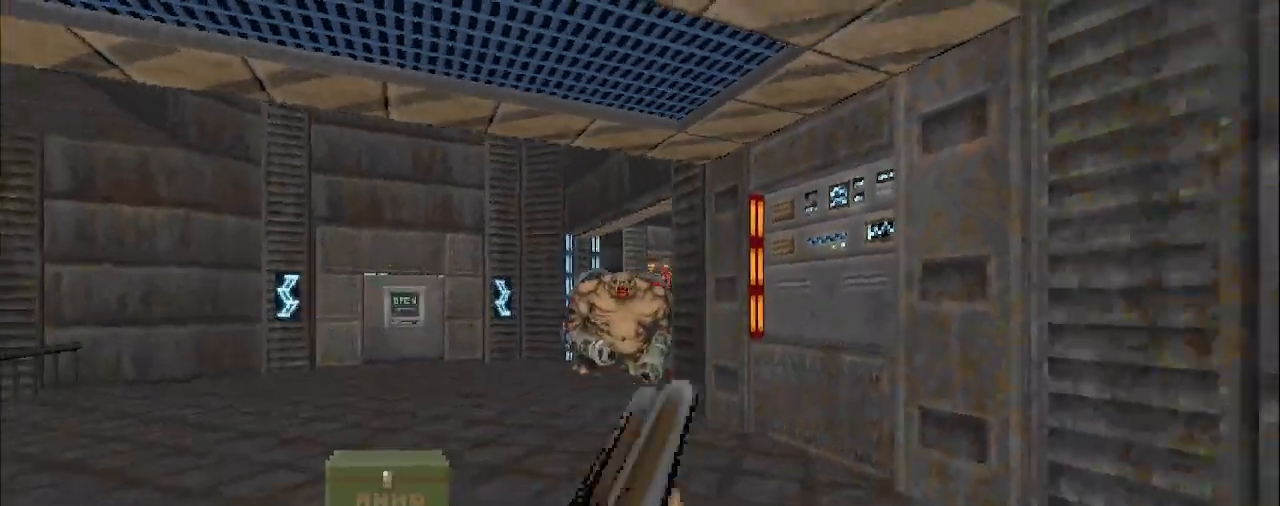
{"keys": ["w"], "mouse": [], "events": [[83, "w", "down"], [233, "d", "up"]]}
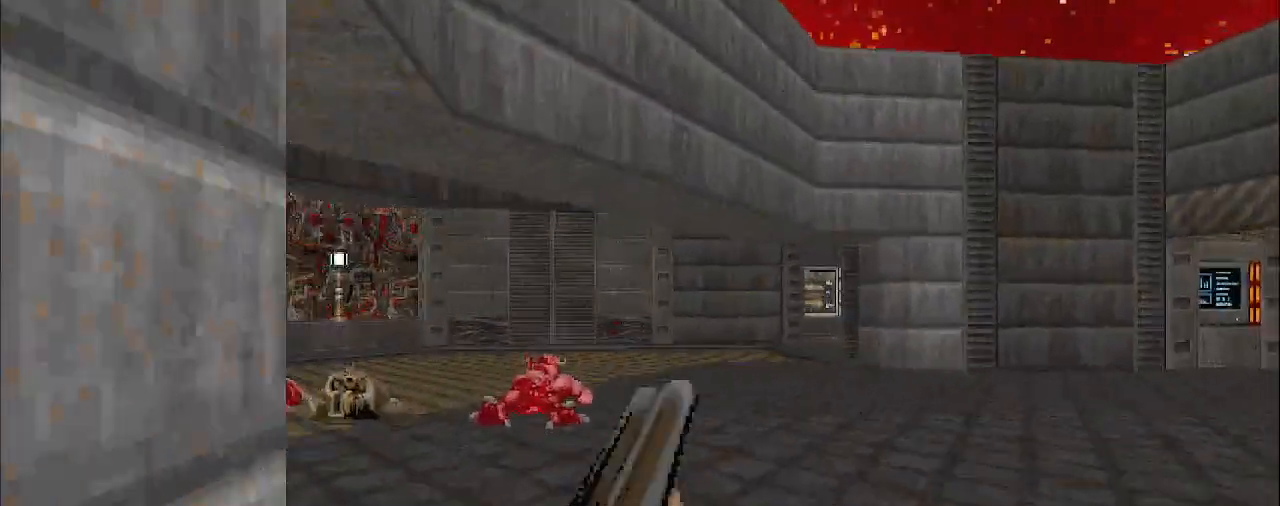
{"keys": ["a", "w"], "mouse": [], "events": [[483, "a", "down"]]}
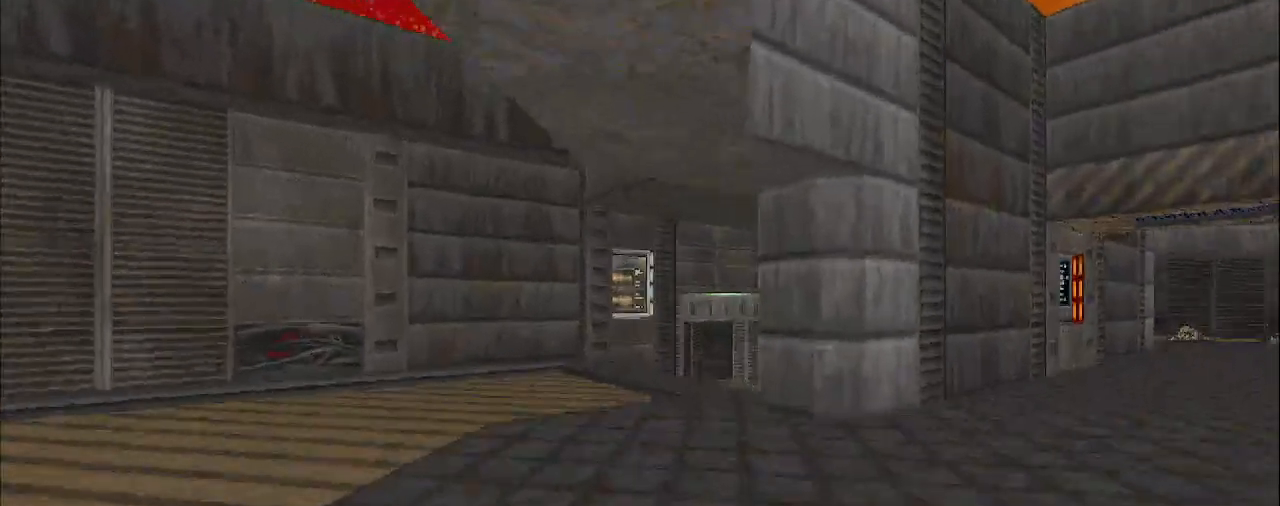
{"keys": ["a"], "mouse": [], "events": [[317, "w", "up"]]}
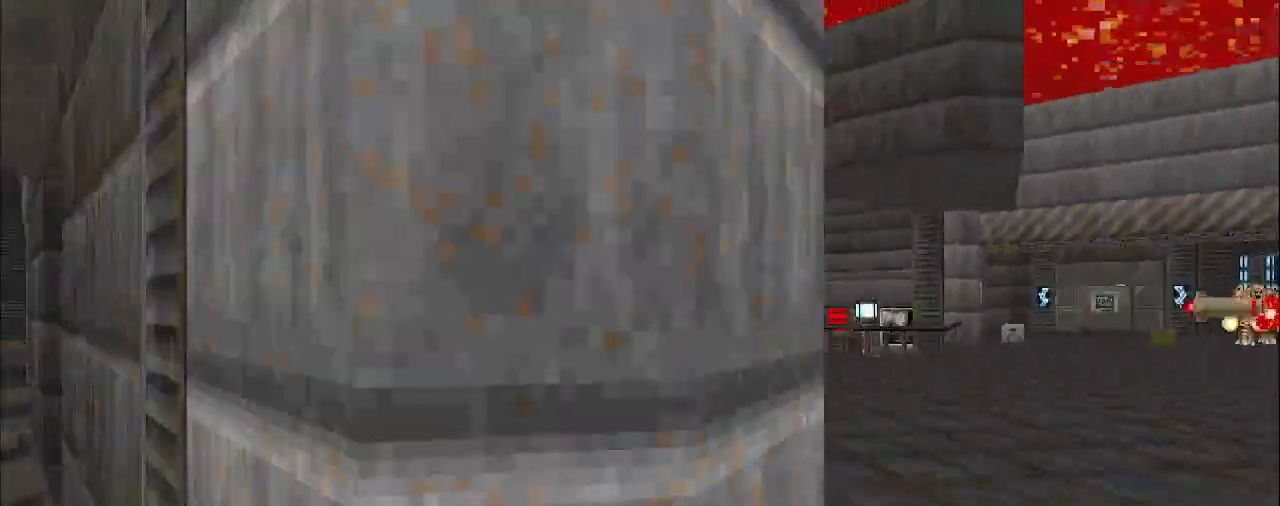
{"keys": ["d"], "mouse": [], "events": [[150, "w", "down"], [200, "a", "up"], [250, "d", "down"], [350, "w", "up"]]}
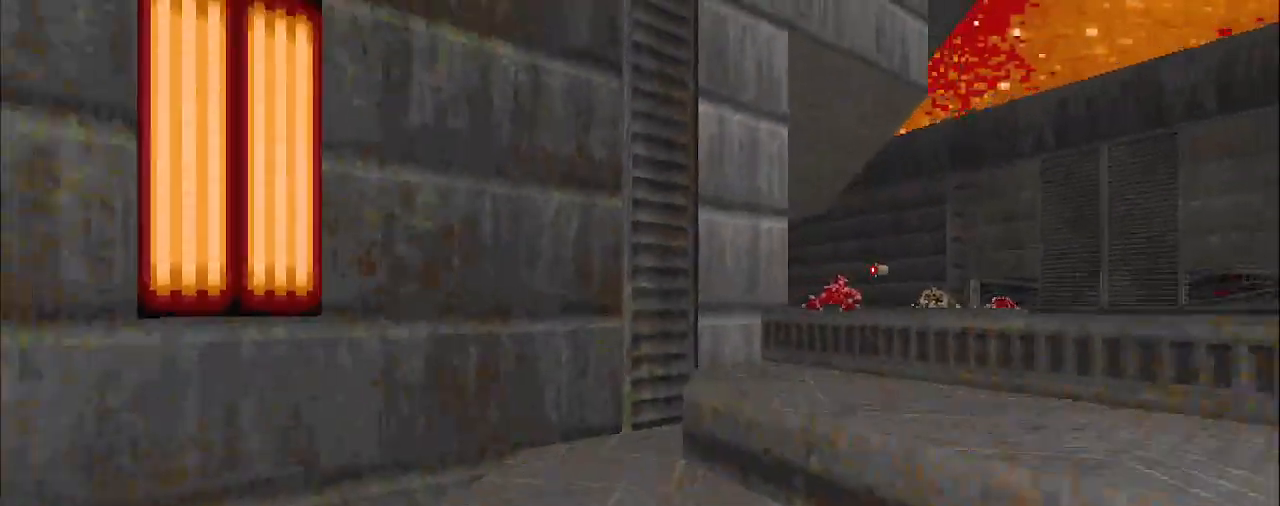
{"keys": ["d", "w"], "mouse": [], "events": [[33, "d", "up"], [83, "w", "down"], [217, "d", "down"], [267, "d", "up"], [267, "w", "up"], [417, "w", "down"], [450, "d", "down"]]}
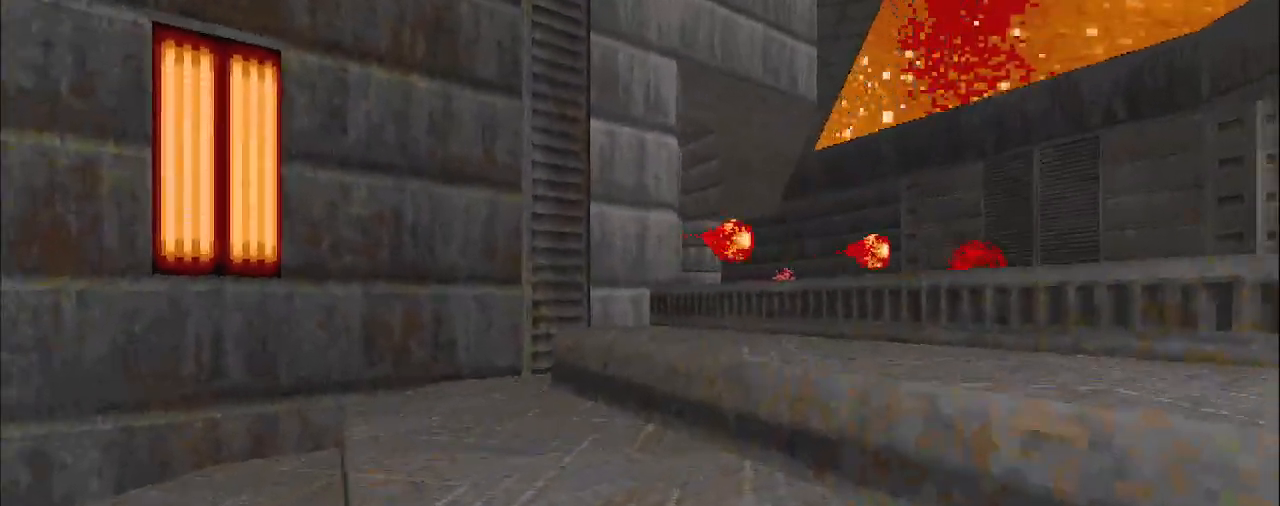
{"keys": [], "mouse": [], "events": [[100, "d", "up"], [150, "w", "up"]]}
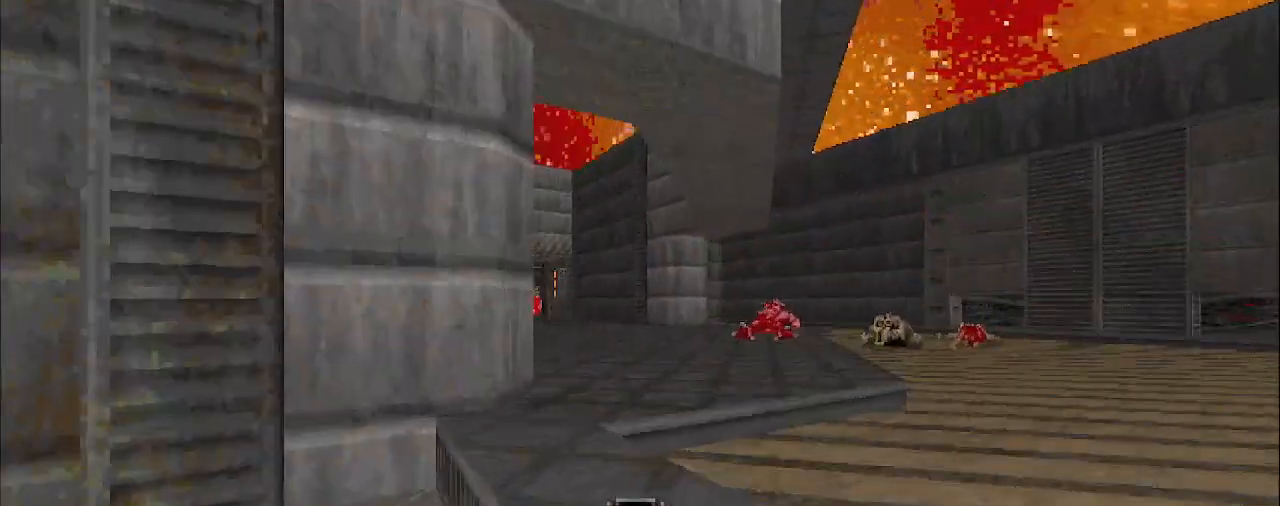
{"keys": ["w"], "mouse": [], "events": [[33, "d", "down"], [33, "w", "down"], [417, "d", "up"]]}
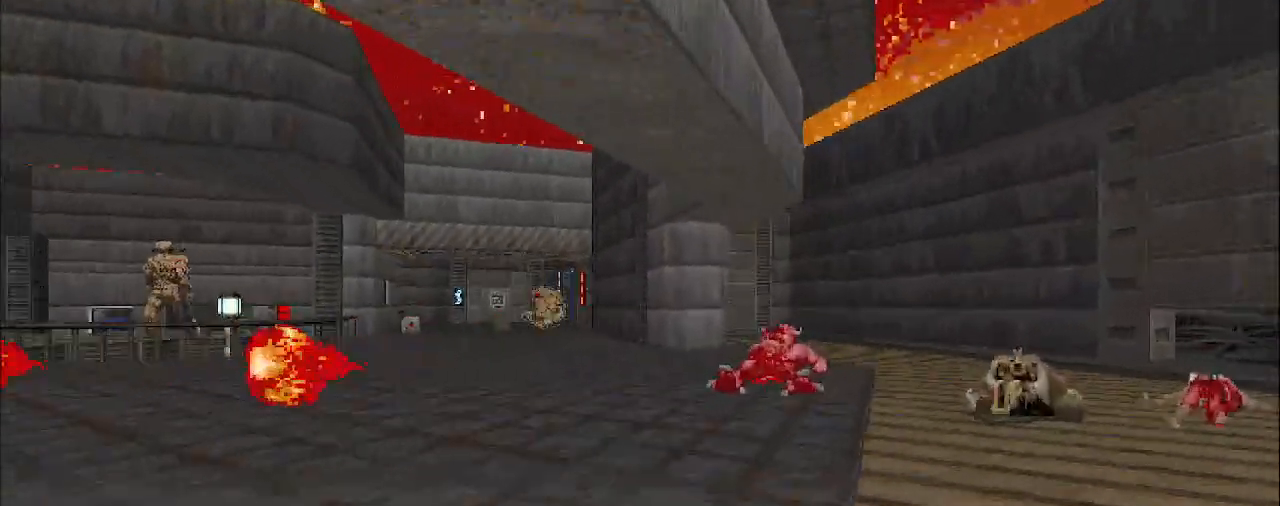
{"keys": [], "mouse": ["left"], "events": [[200, "a", "down"], [333, "mouse_left", "down"], [433, "a", "up"], [433, "w", "up"]]}
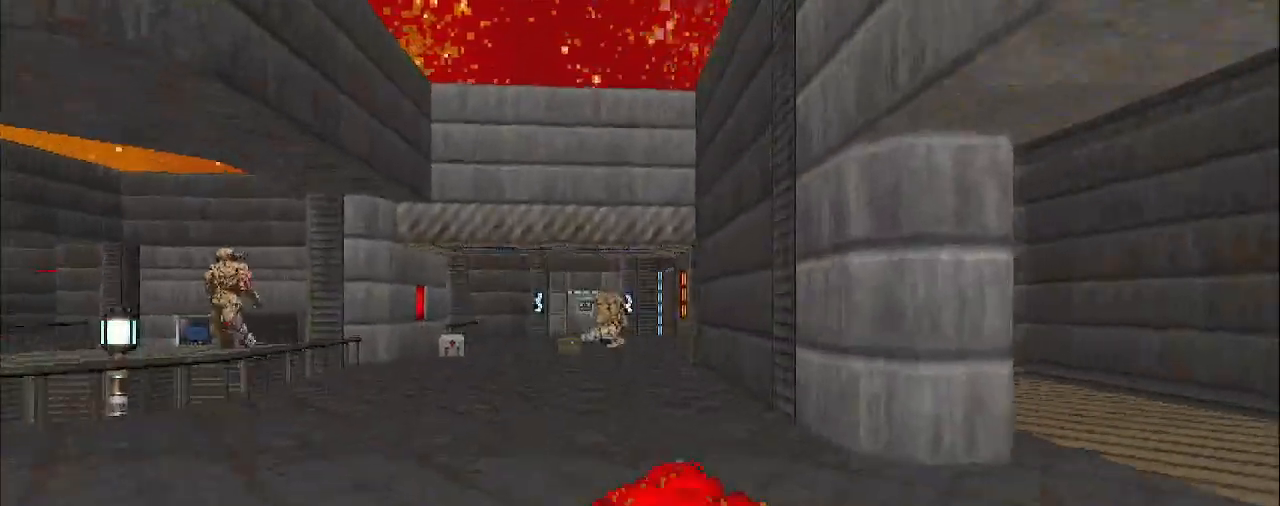
{"keys": [], "mouse": ["left"], "events": [[267, "w", "down"], [417, "w", "up"]]}
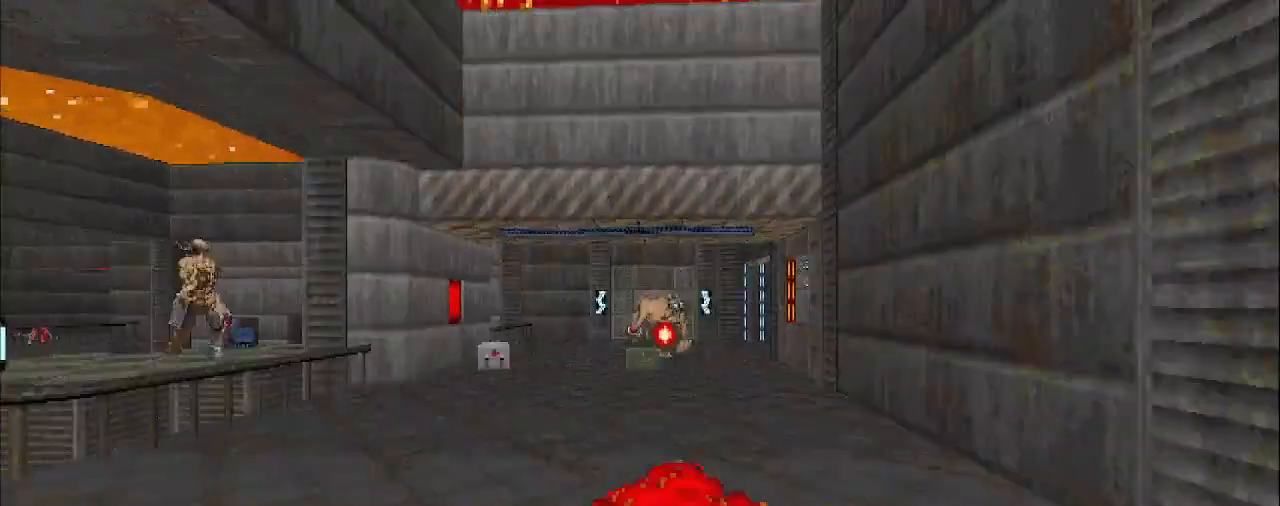
{"keys": [], "mouse": ["left"], "events": [[100, "a", "down"], [200, "a", "up"], [200, "w", "down"], [333, "w", "up"]]}
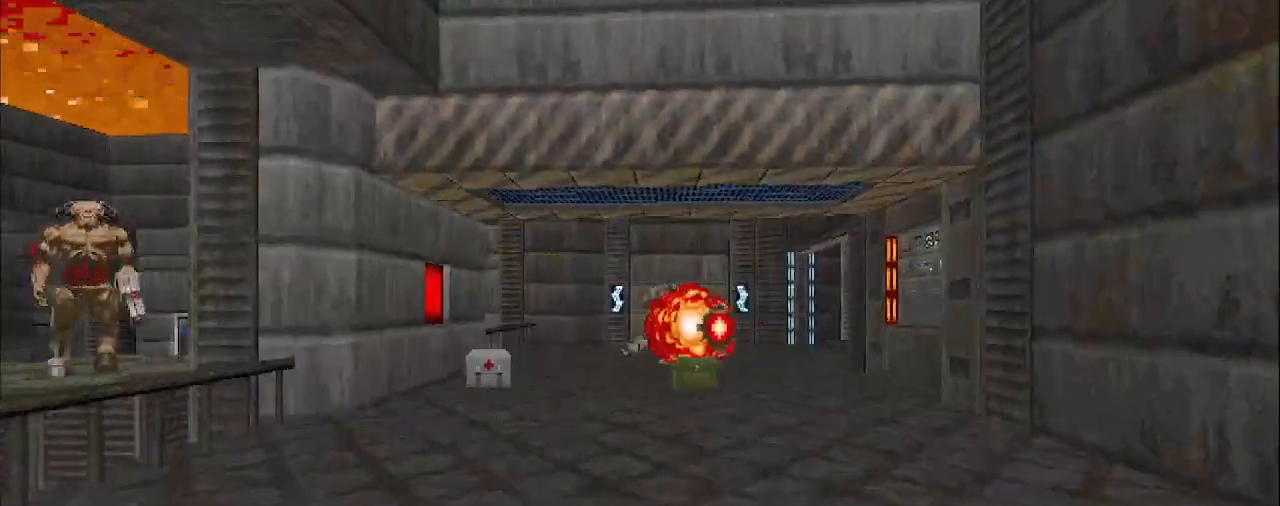
{"keys": ["a"], "mouse": ["left"], "events": [[17, "w", "down"], [200, "w", "up"], [350, "a", "down"], [400, "w", "down"], [483, "w", "up"]]}
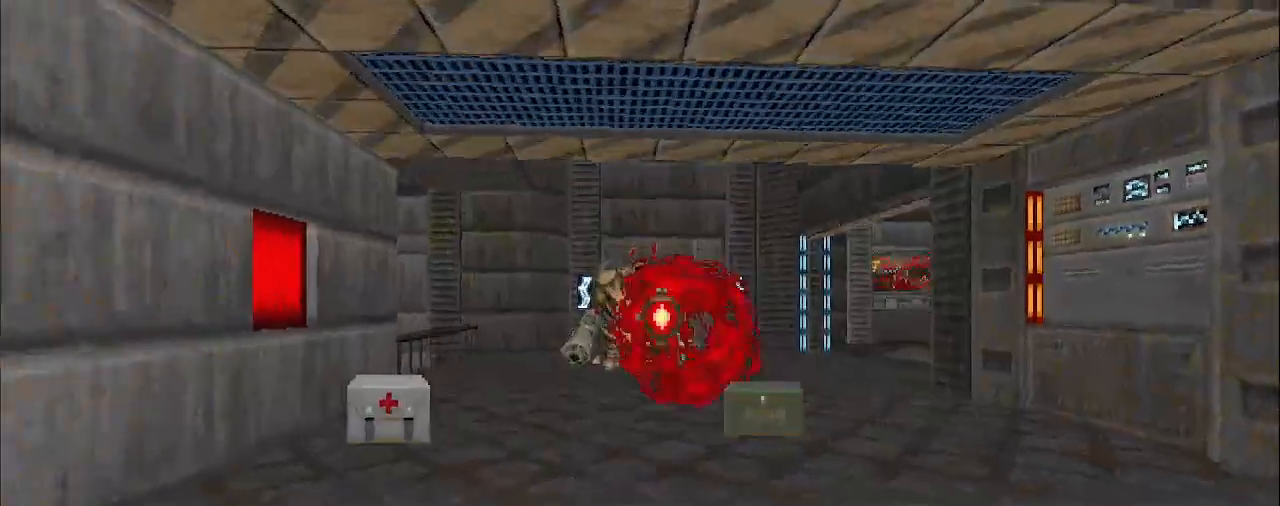
{"keys": ["w"], "mouse": ["left"], "events": [[33, "a", "up"], [183, "a", "down"], [183, "w", "down"], [217, "w", "up"], [317, "a", "up"], [367, "w", "down"]]}
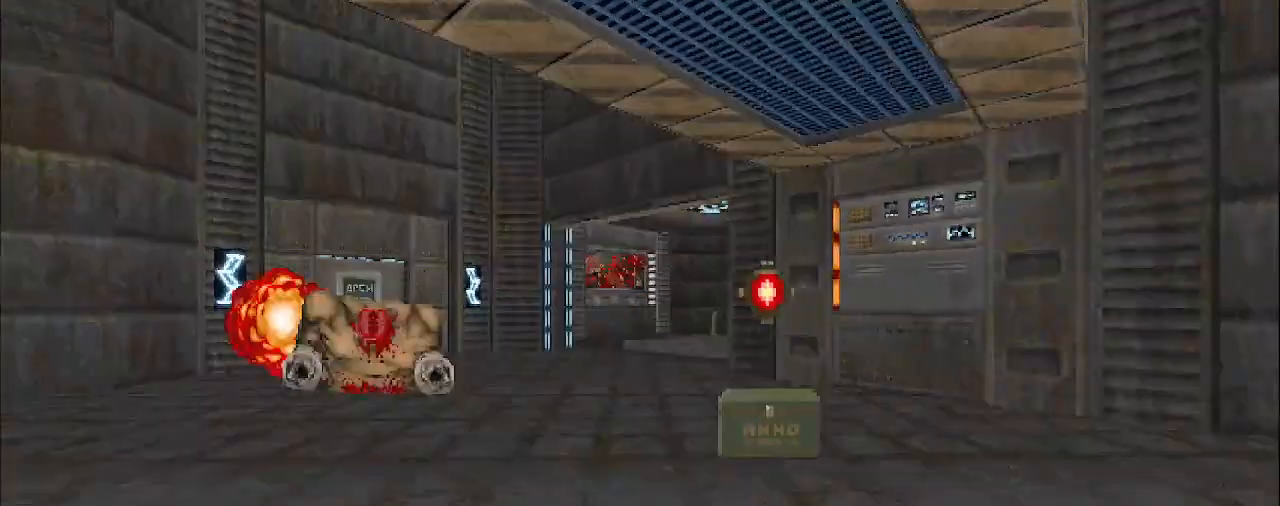
{"keys": [], "mouse": ["left"], "events": [[50, "w", "up"], [150, "a", "down"], [283, "a", "up"], [333, "w", "down"], [467, "w", "up"]]}
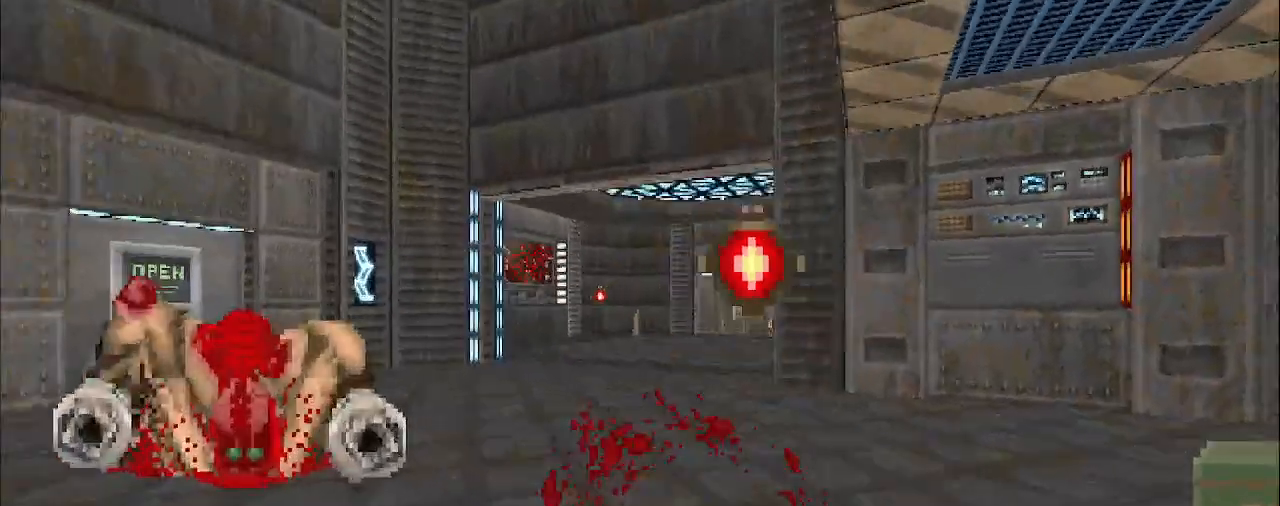
{"keys": [], "mouse": ["left"], "events": [[17, "a", "down"], [167, "a", "up"], [267, "w", "down"], [450, "w", "up"]]}
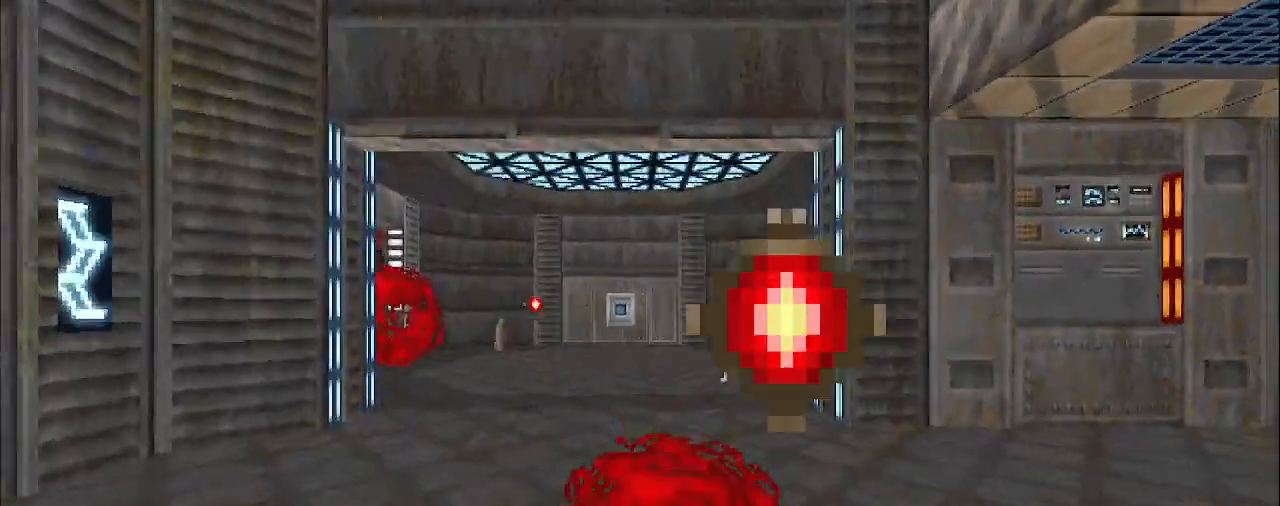
{"keys": [], "mouse": ["left"], "events": [[183, "a", "down"], [417, "a", "up"]]}
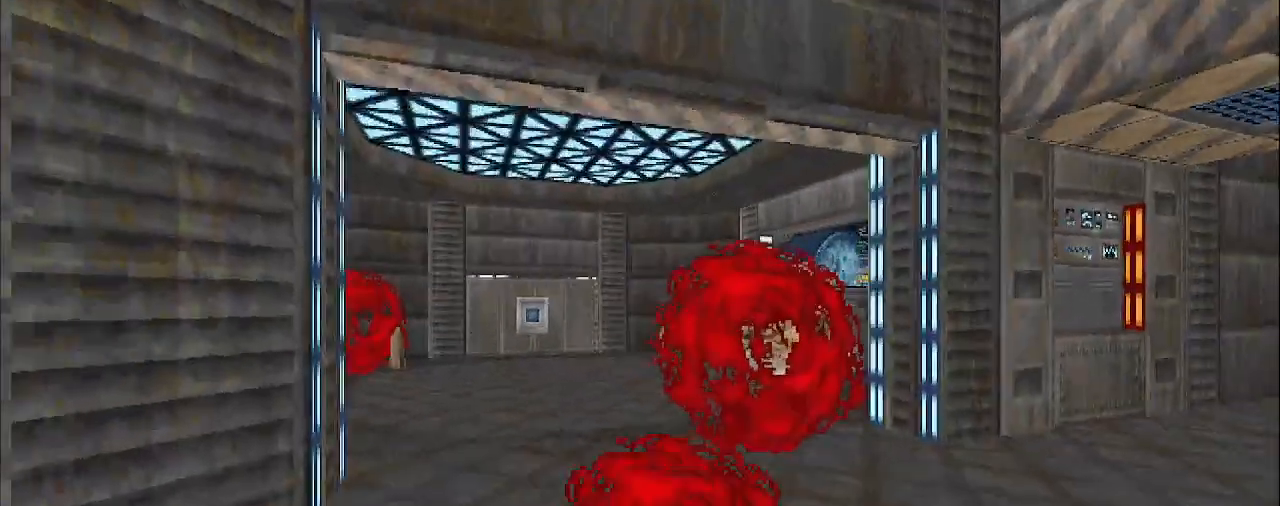
{"keys": [], "mouse": ["left"], "events": [[17, "d", "down"], [483, "d", "up"]]}
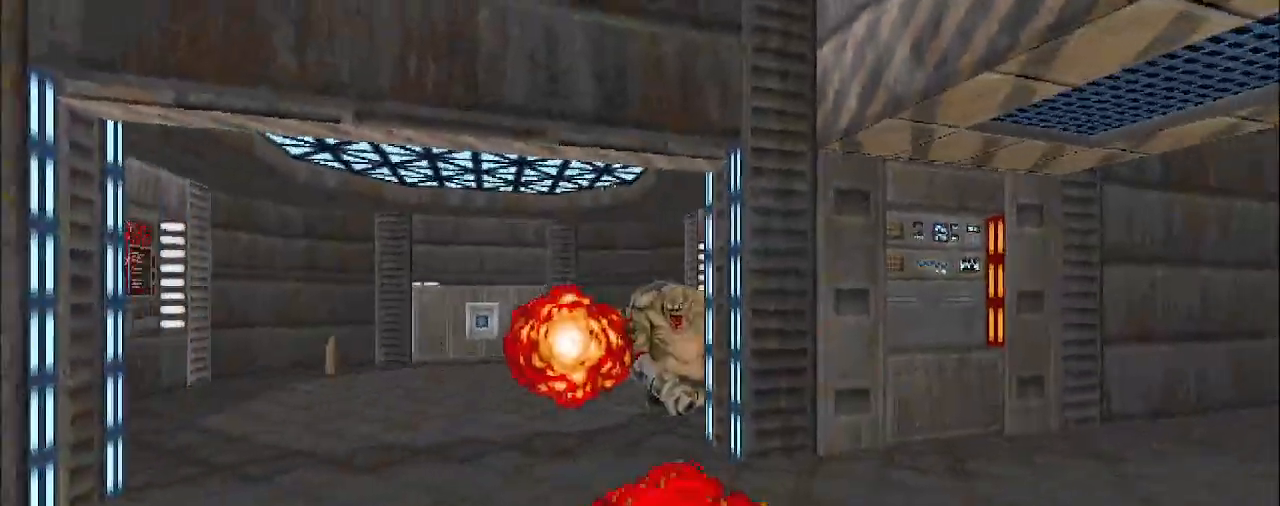
{"keys": ["d"], "mouse": [], "events": [[33, "a", "down"], [183, "a", "up"], [217, "d", "down"], [367, "mouse_left", "up"]]}